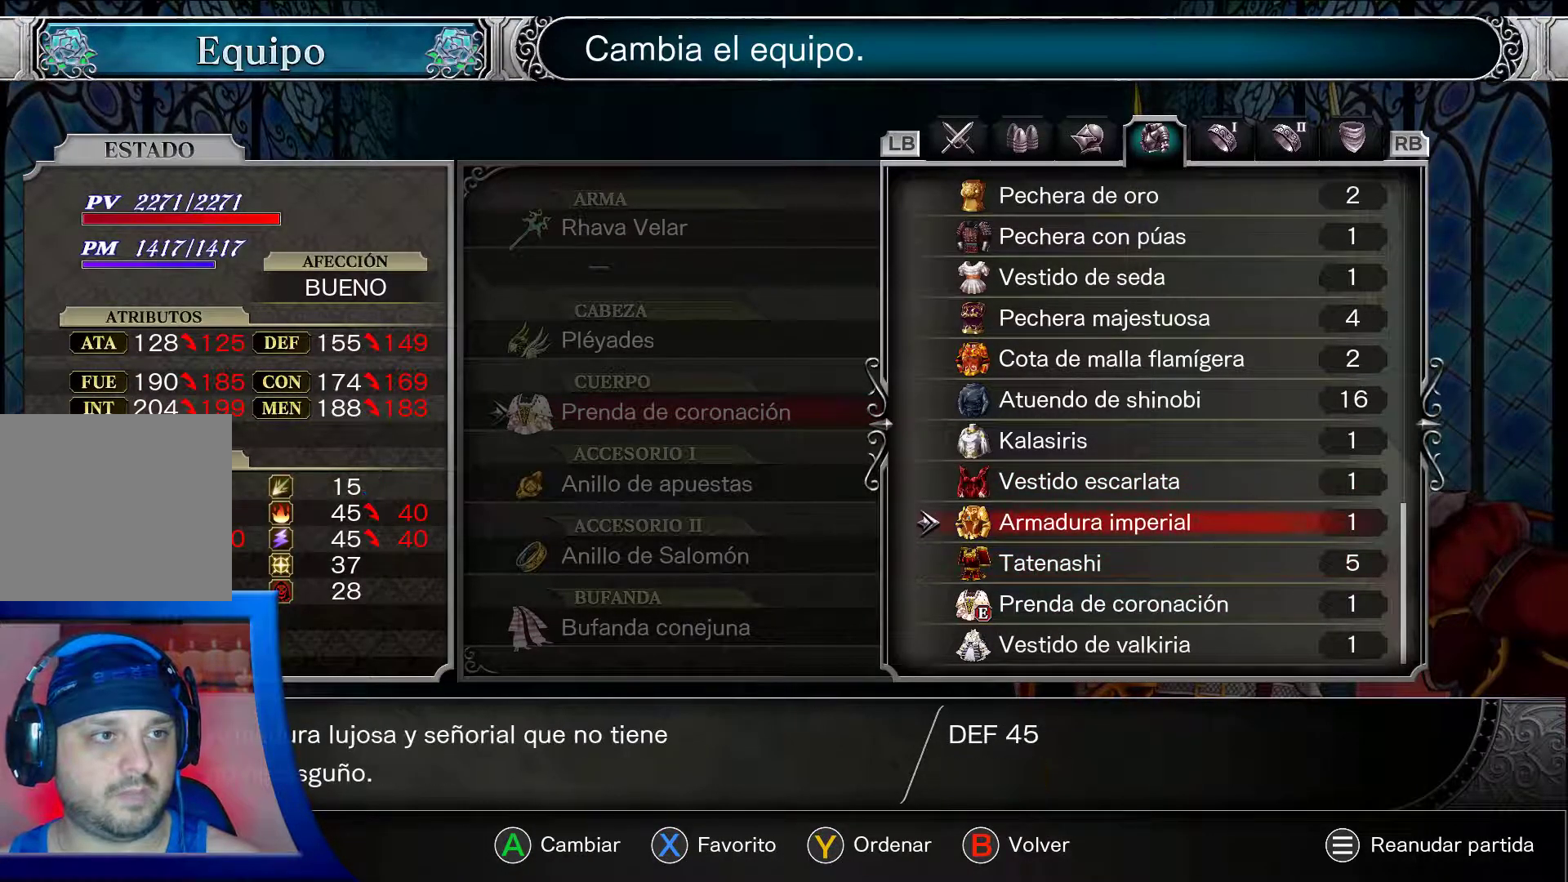
Gameplay with a controller (Xbox layout); each line is a JSON object with the inputs held at the frame after it. "events" lists button and stick changes between this image and that frame as [ms after this image, input, new state], when the widget could be followed in between. Not read: L3 R3.
{"buttons": ["A"], "left_stick": "center", "right_stick": "center", "events": [[333, "DPAD_UP", "down"], [483, "DPAD_UP", "up"]]}
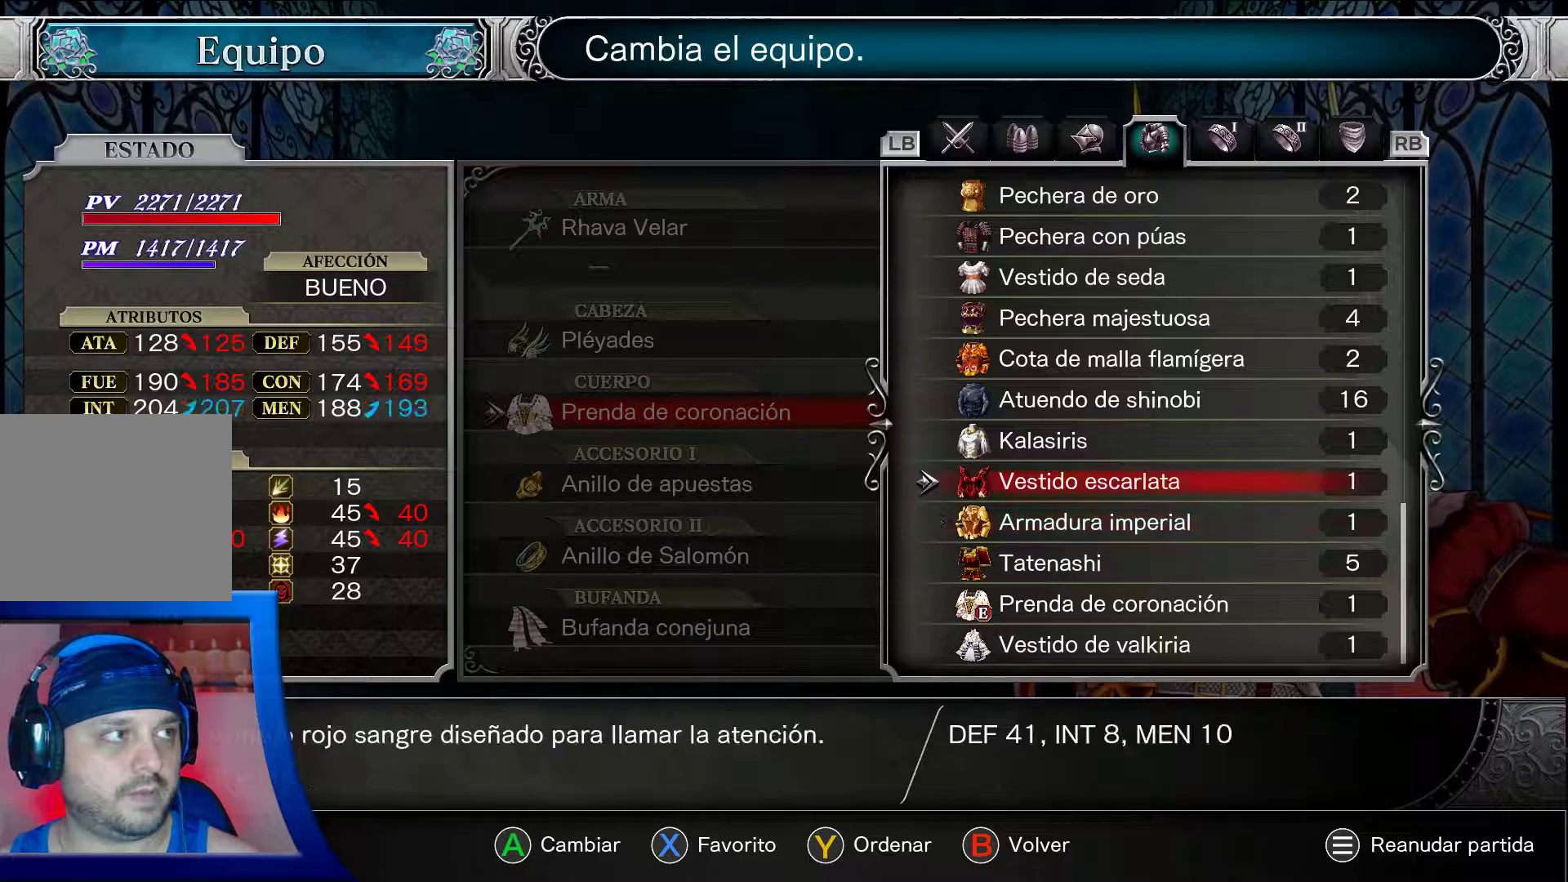
{"buttons": ["A", "DPAD_UP"], "left_stick": "center", "right_stick": "center", "events": [[50, "DPAD_UP", "down"]]}
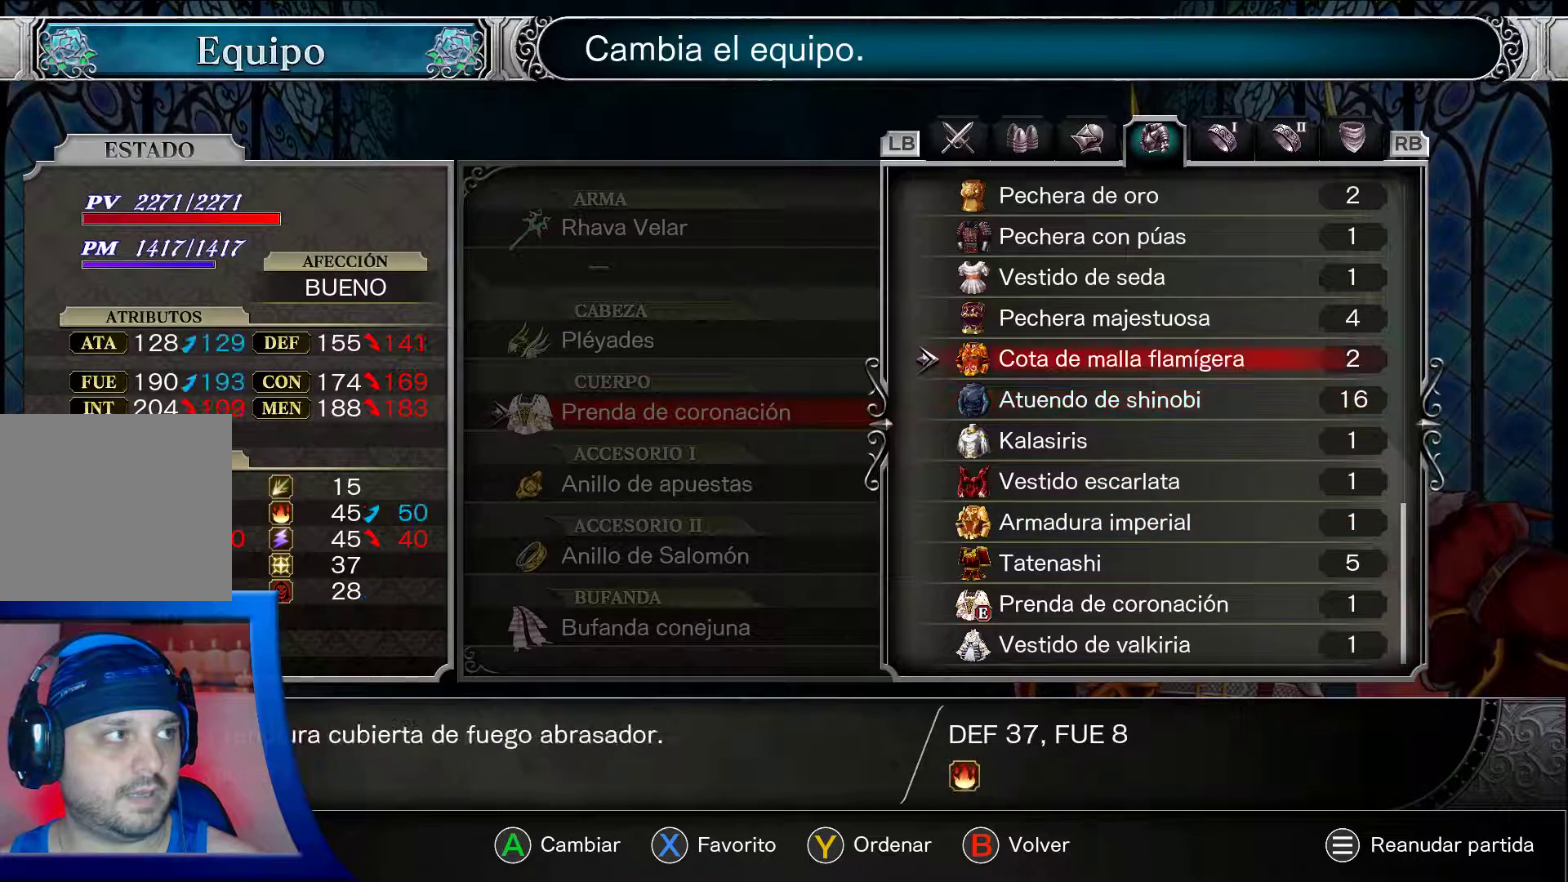
{"buttons": ["A", "DPAD_UP"], "left_stick": "center", "right_stick": "center", "events": []}
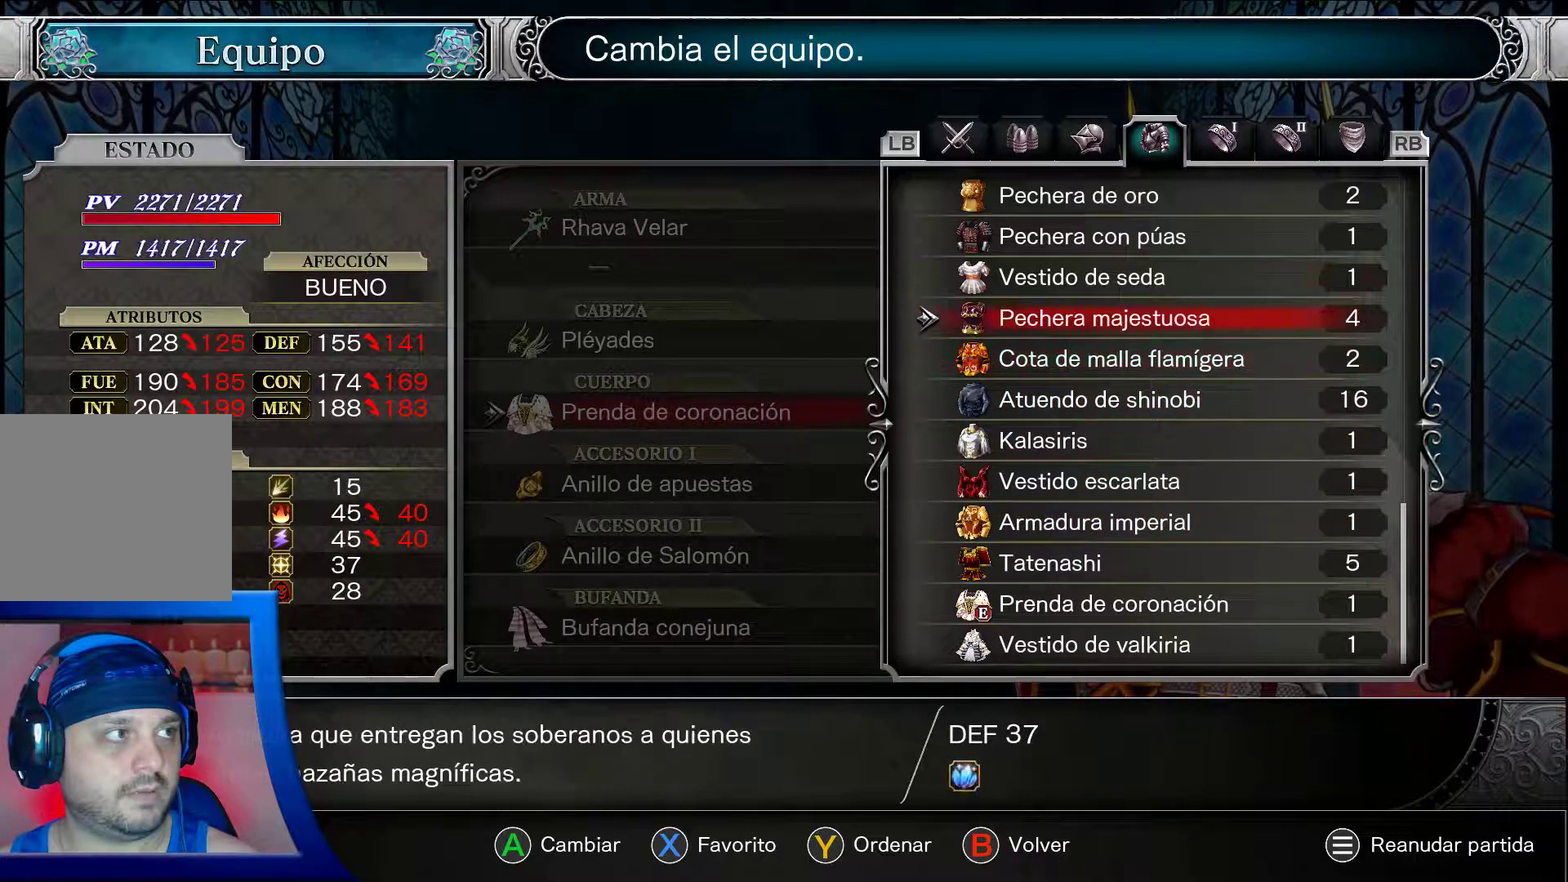
{"buttons": ["A"], "left_stick": "center", "right_stick": "center", "events": [[217, "DPAD_UP", "up"], [317, "B", "down"], [450, "B", "up"]]}
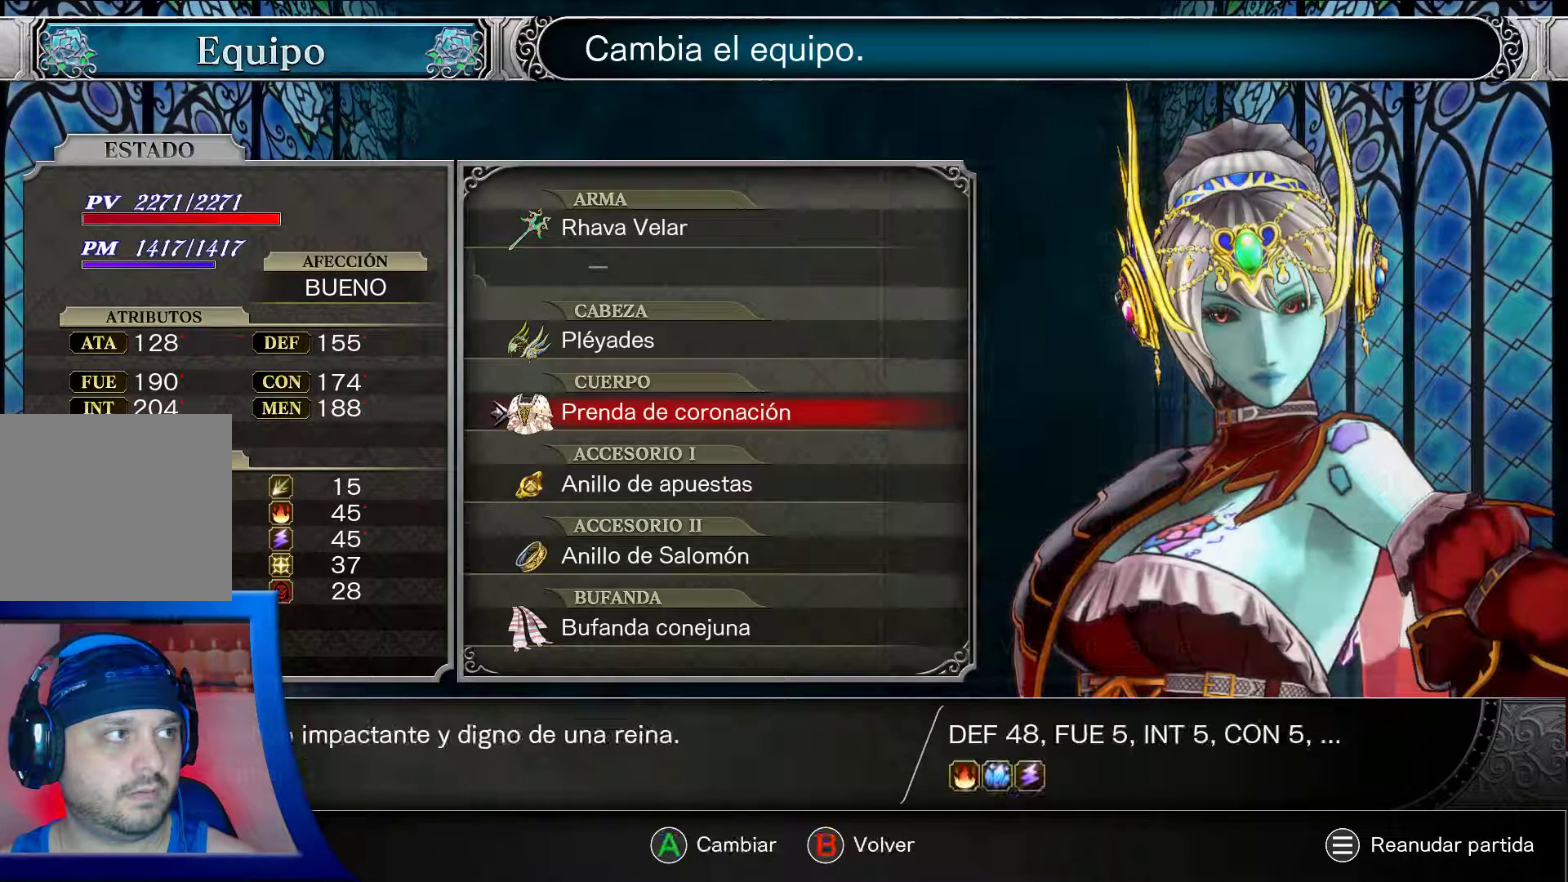
{"buttons": ["A"], "left_stick": "center", "right_stick": "center", "events": [[183, "DPAD_DOWN", "down"], [300, "DPAD_DOWN", "up"]]}
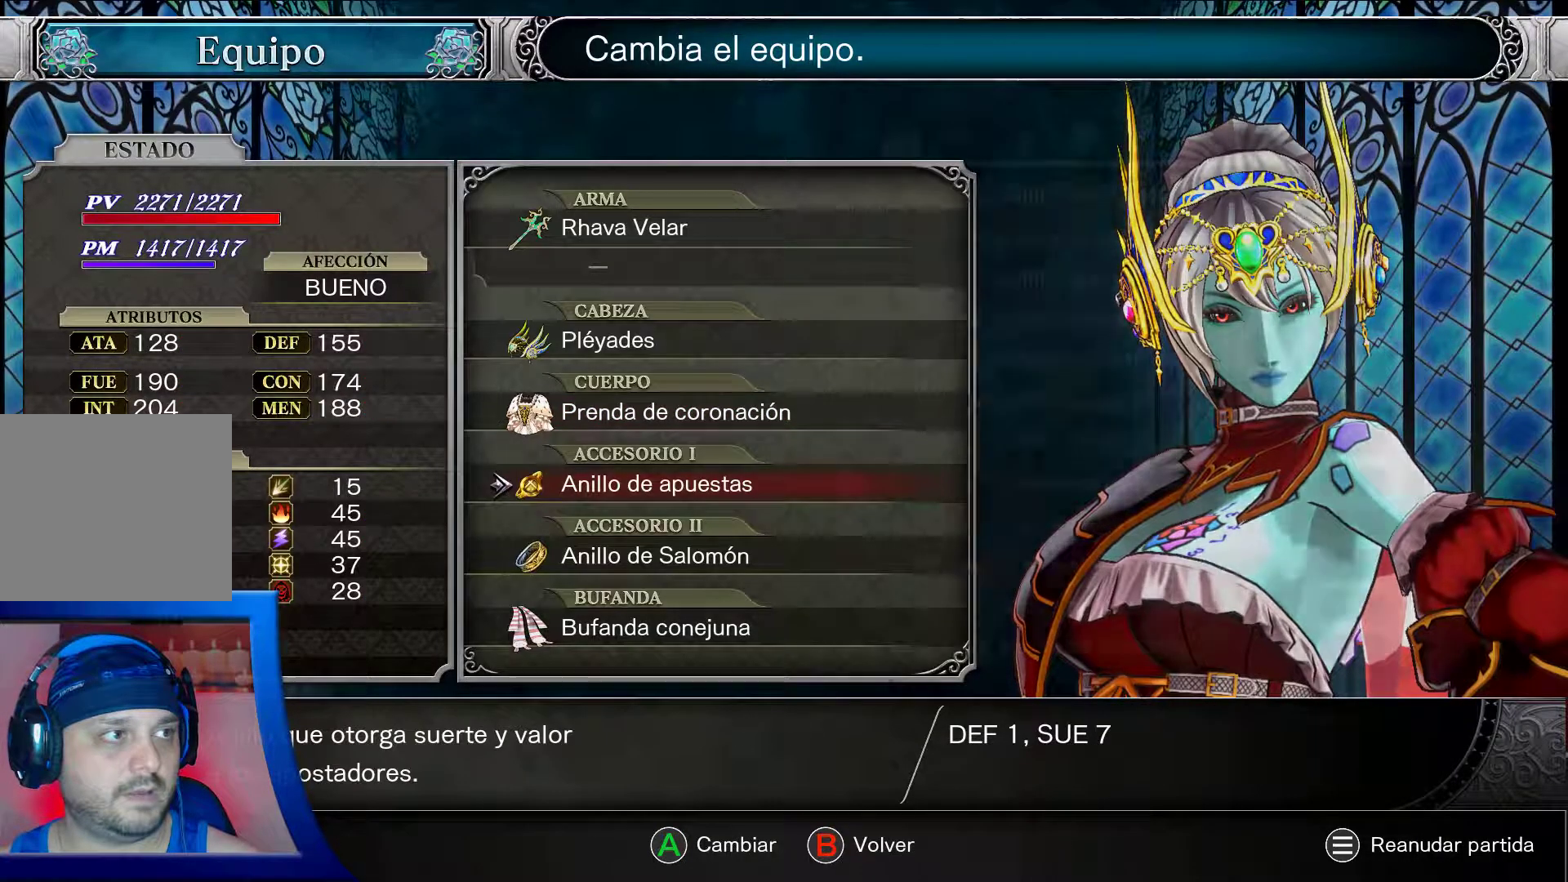
{"buttons": ["A"], "left_stick": "center", "right_stick": "center", "events": []}
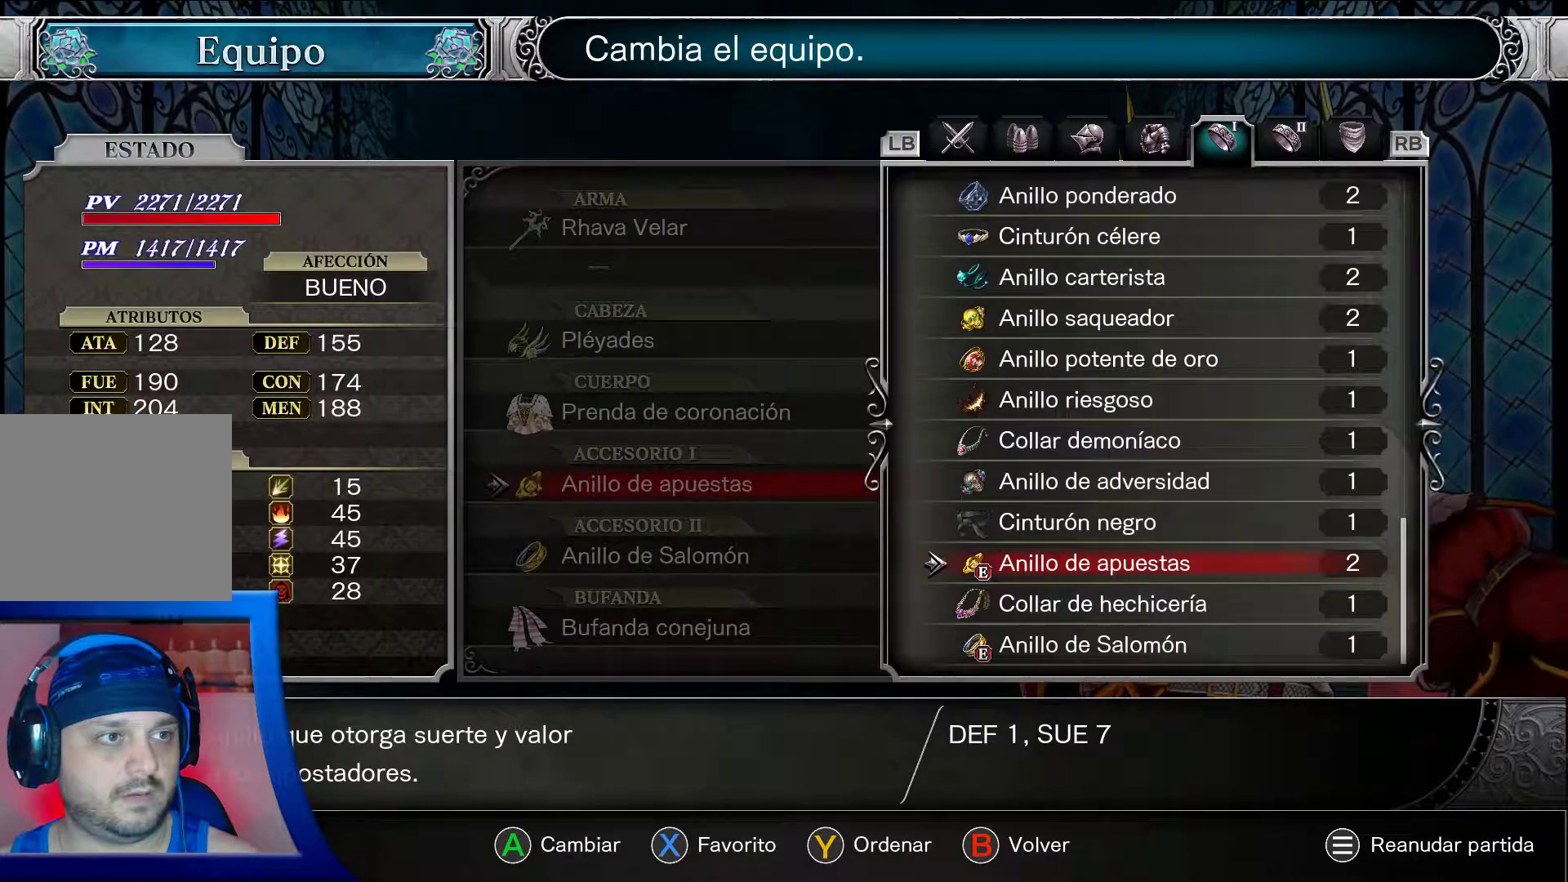
{"buttons": ["A"], "left_stick": "center", "right_stick": "center", "events": [[267, "DPAD_DOWN", "down"], [400, "DPAD_DOWN", "up"]]}
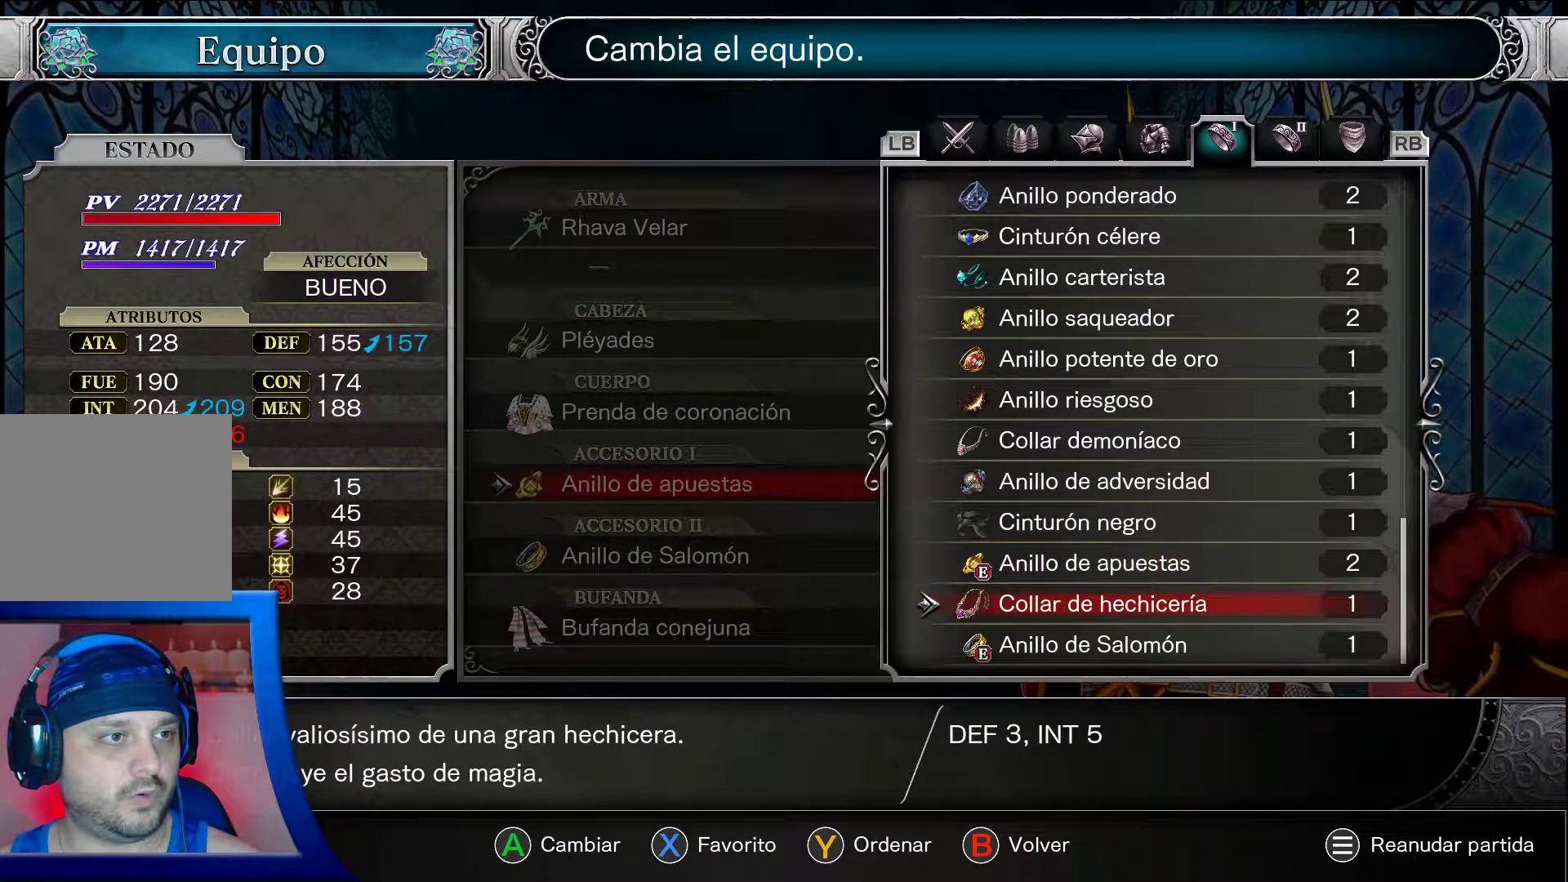
{"buttons": ["A"], "left_stick": "center", "right_stick": "center", "events": []}
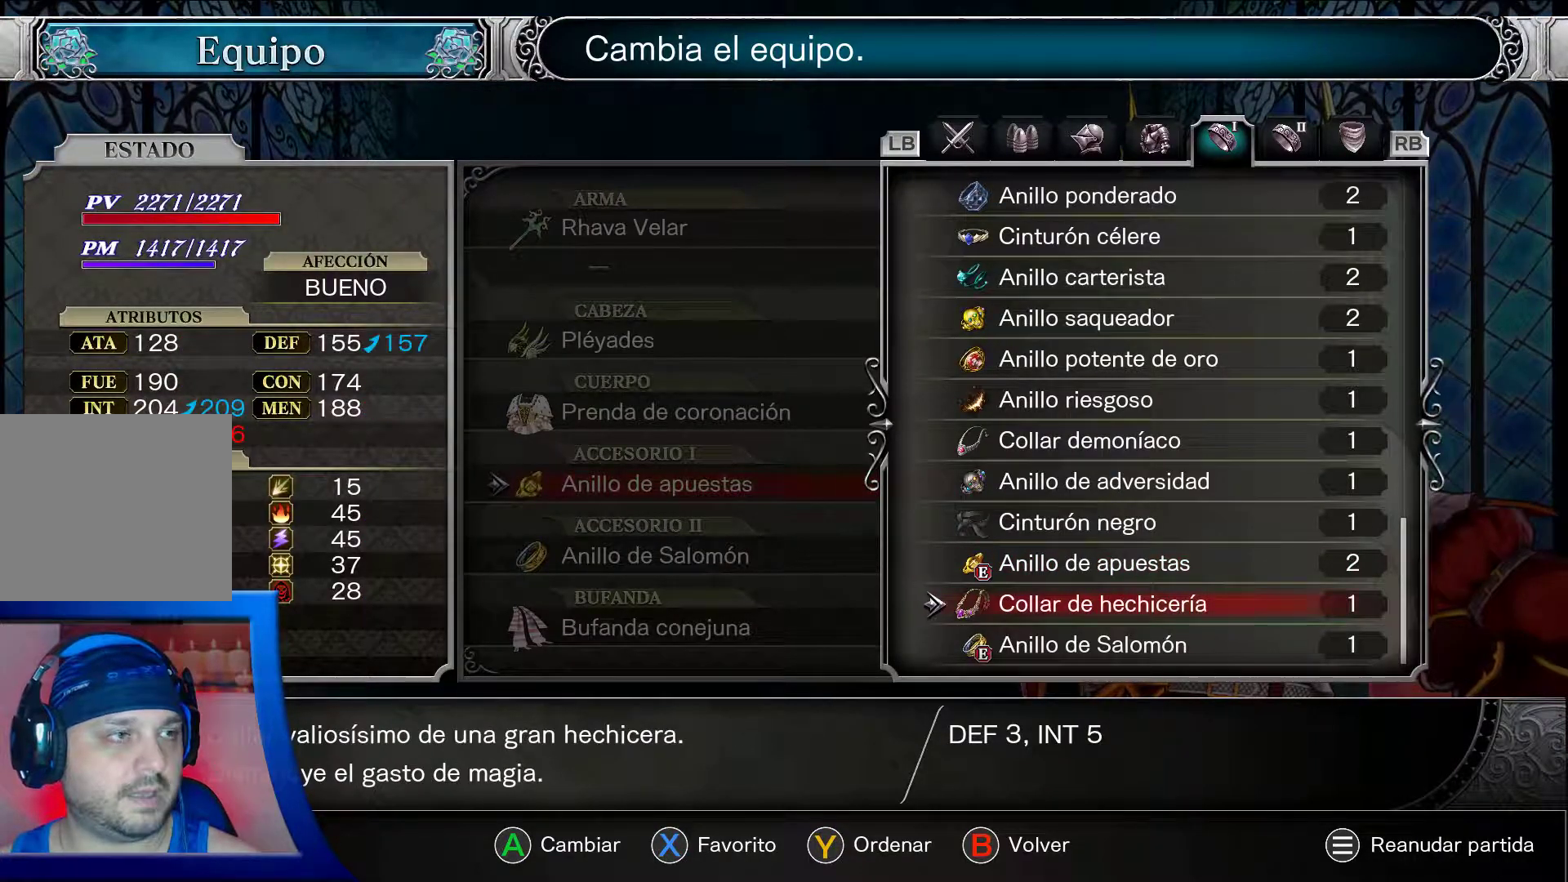
{"buttons": ["A"], "left_stick": "center", "right_stick": "center", "events": []}
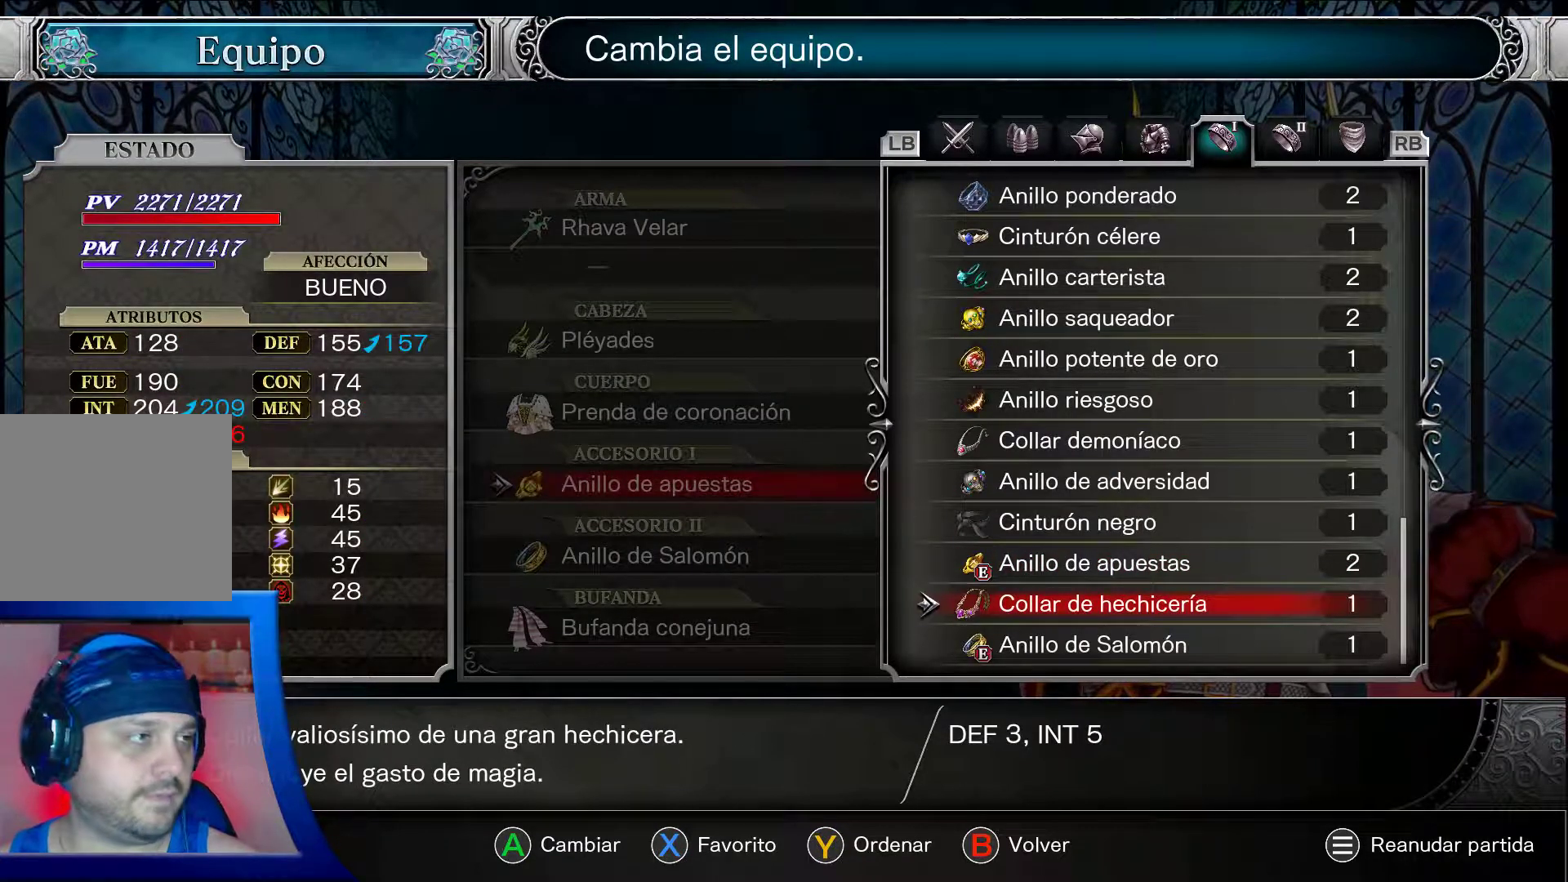
{"buttons": ["A"], "left_stick": "center", "right_stick": "center", "events": []}
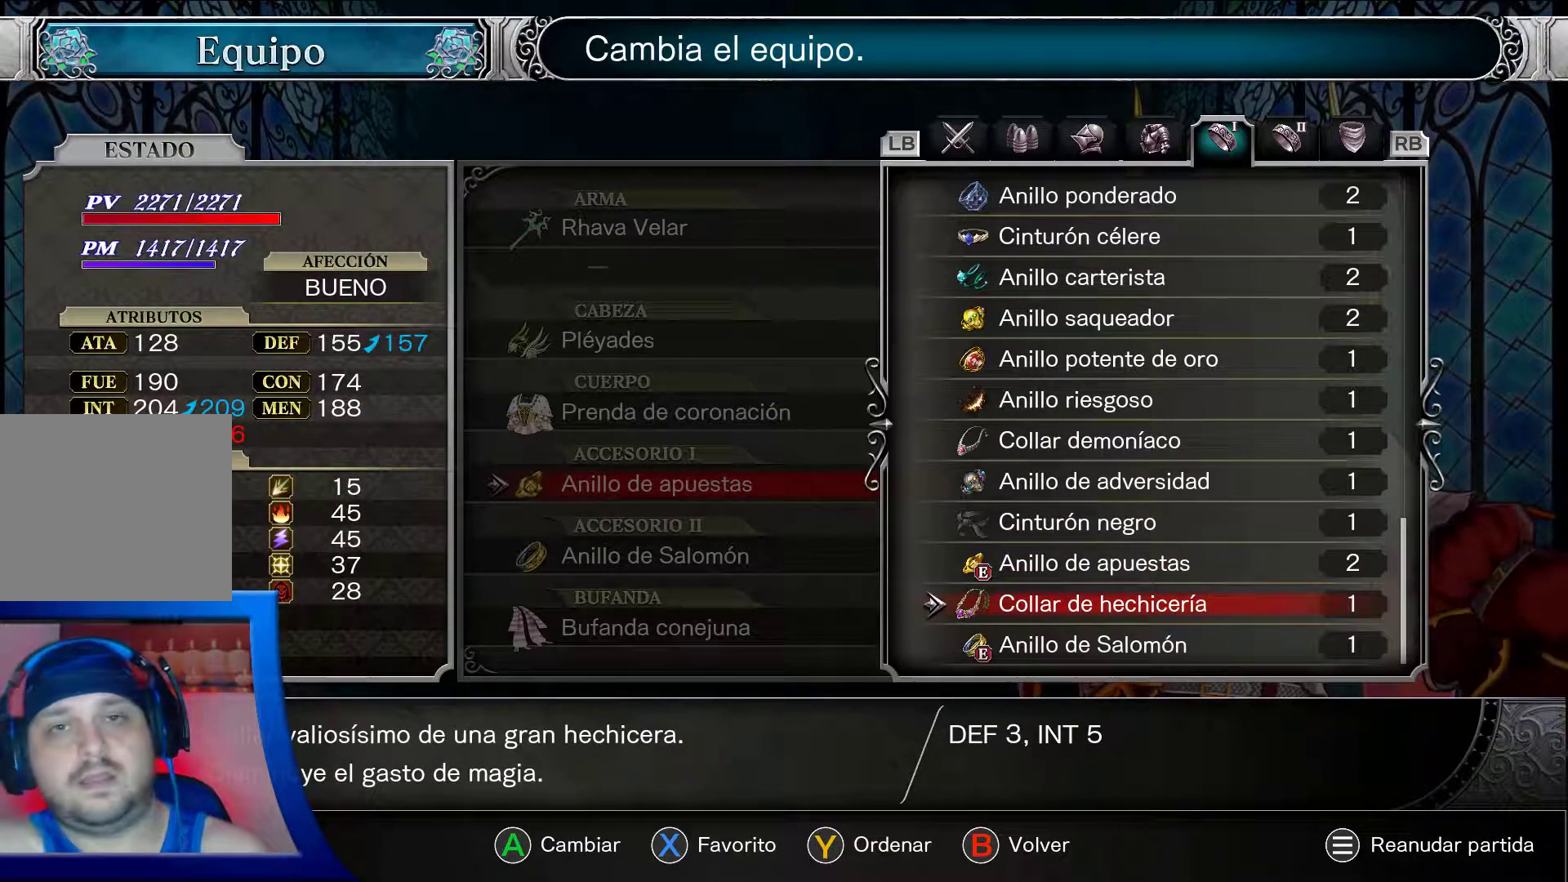
{"buttons": ["A"], "left_stick": "center", "right_stick": "center", "events": []}
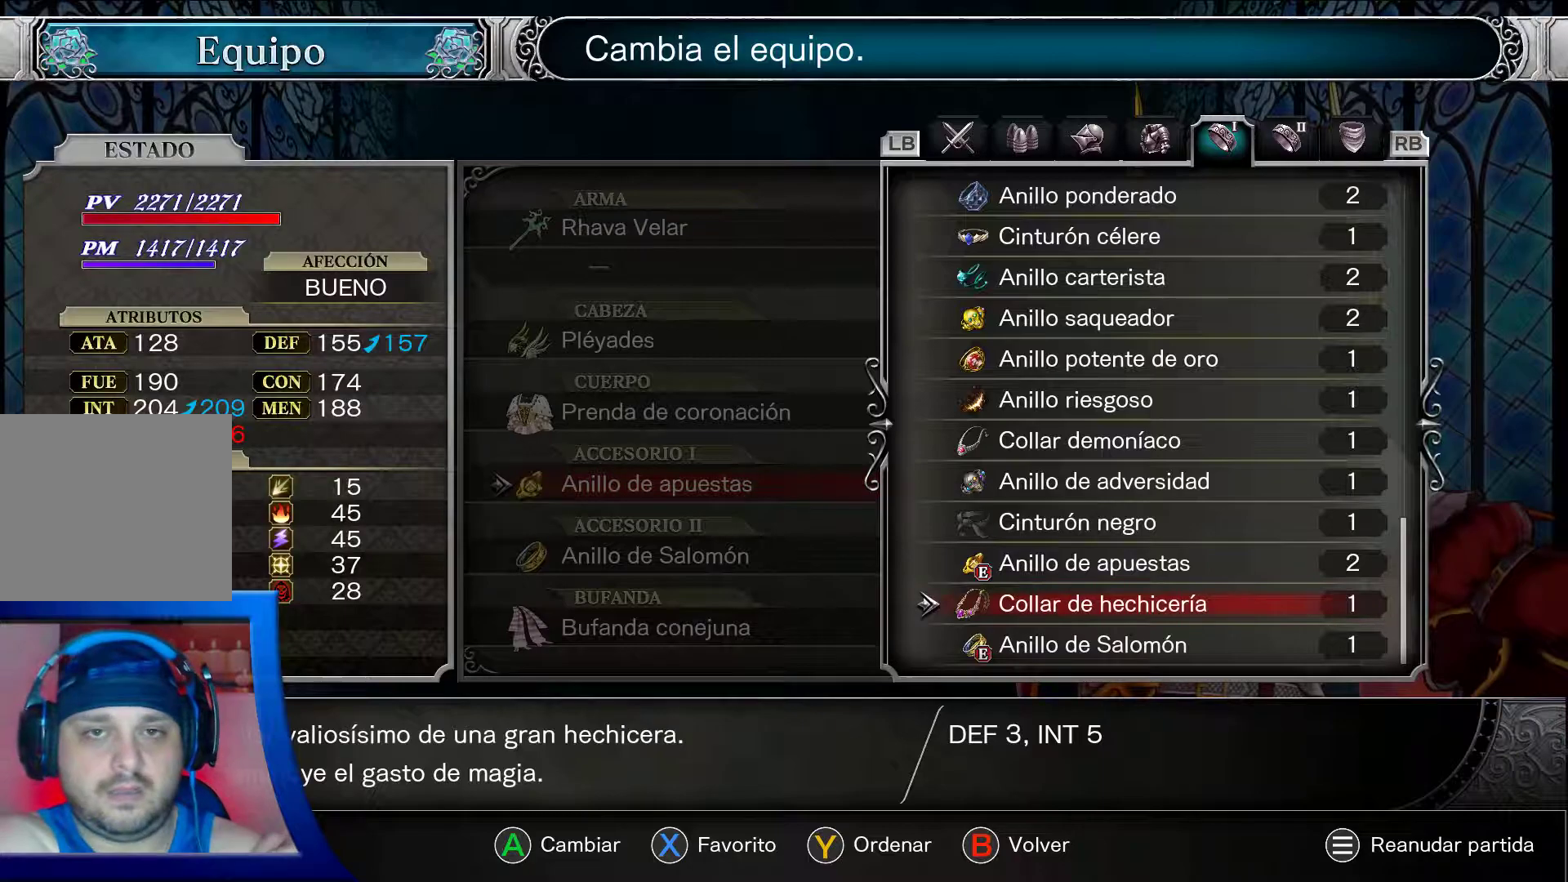
{"buttons": ["A"], "left_stick": "center", "right_stick": "center", "events": []}
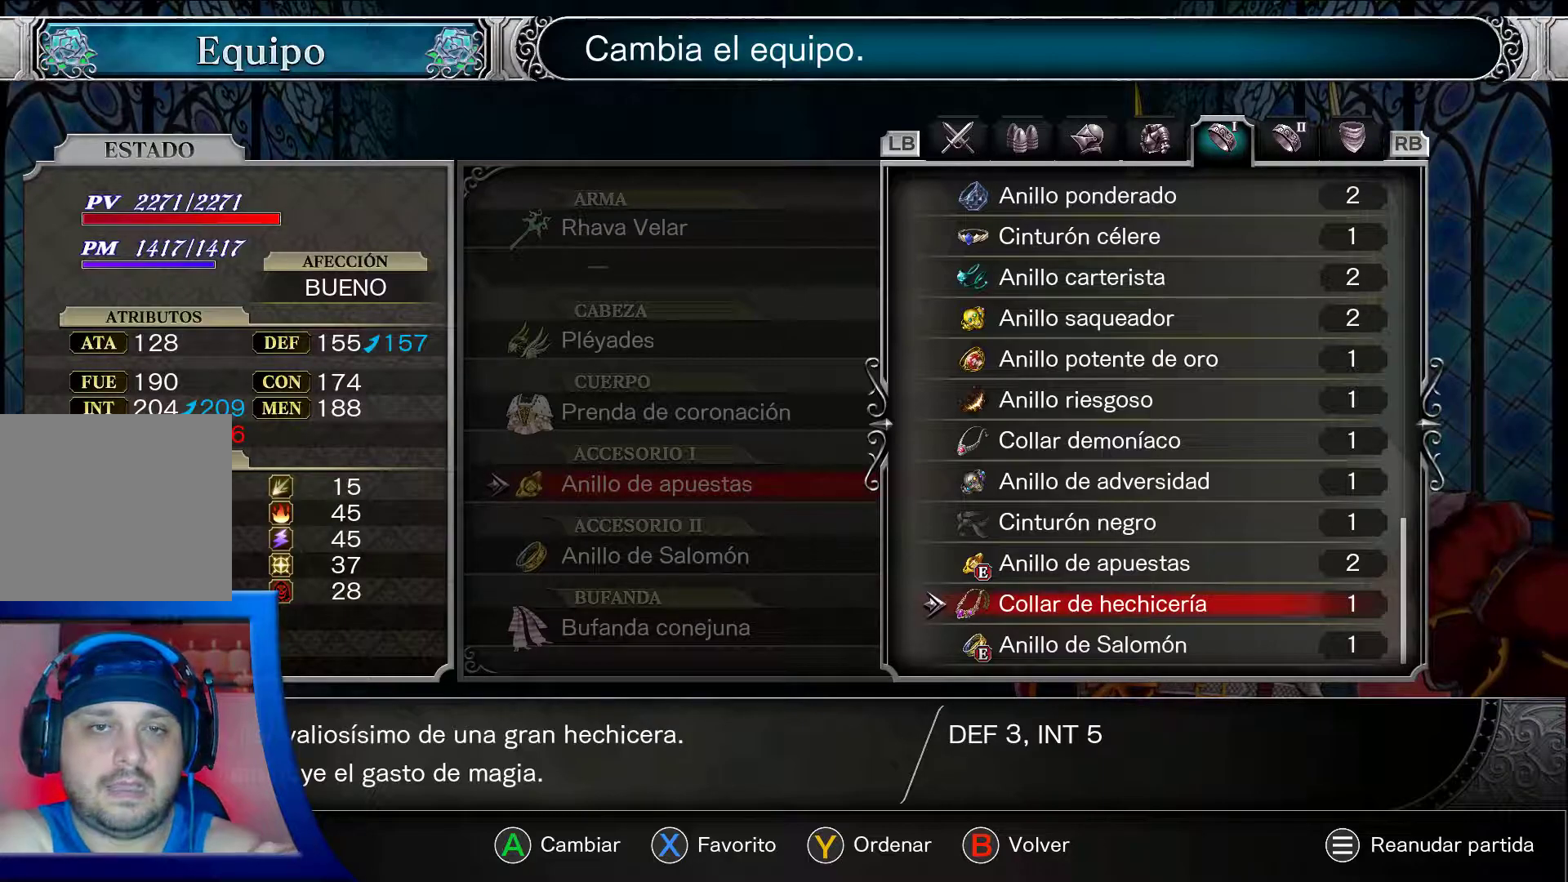
{"buttons": ["A"], "left_stick": "center", "right_stick": "center", "events": []}